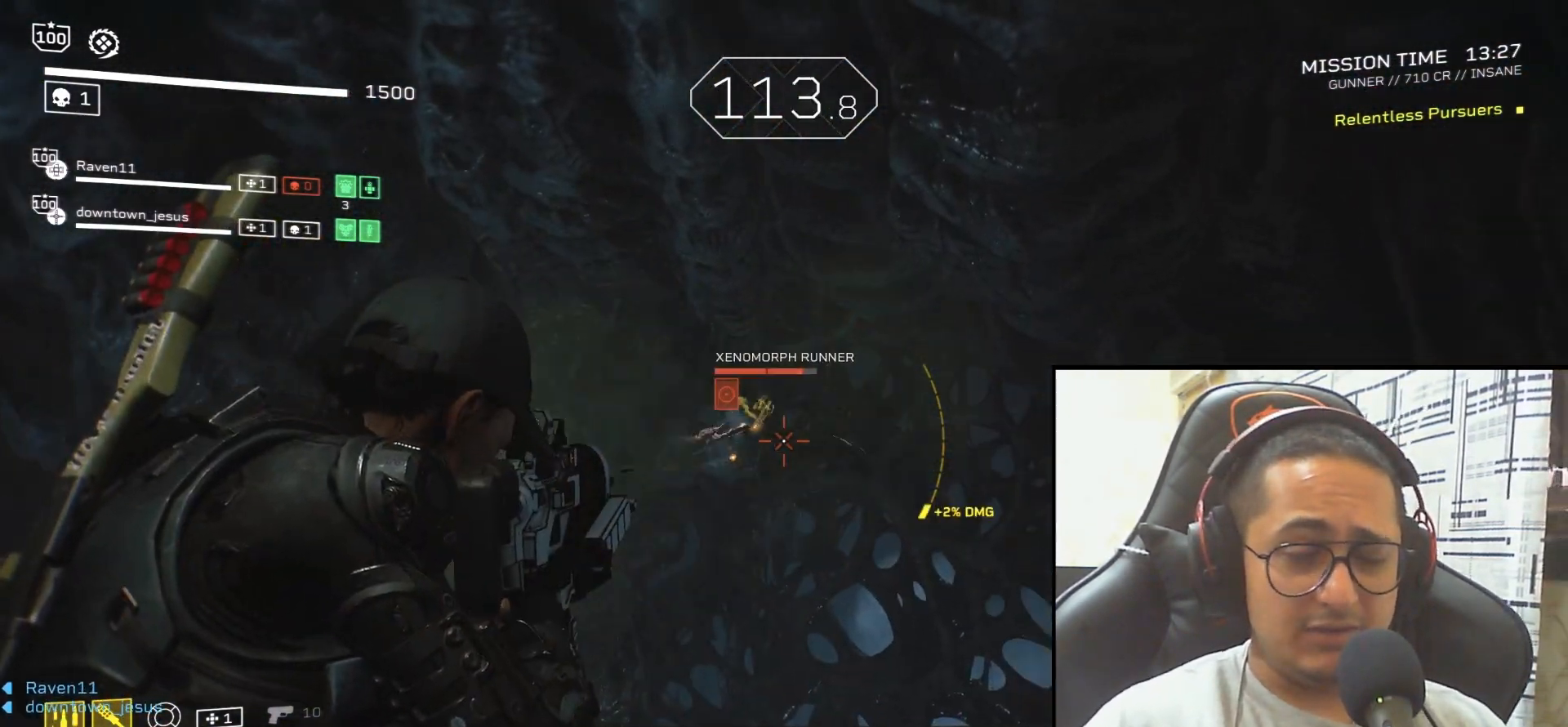
Gameplay with keyboard and mouse; each line is a JSON object with the keys and mouse buttons held at the frame after it. "events" lists presses ("down") and releases ("up") of ".", "/", "0", "1", "2", "3", "4", "5", "6", "7", "8", "9", "a", "alt", "b", "c", "caps_lock", "comma", "ctrl", "d", "e", "f", "g", "h", "i", "j", "k", "l", "m", "n", "o", "p", "q", "r", "s", "semicolon", "shift", "space", "super", "t", "tab", "tilde", "u", "v", "w", "x", "y", "z", "mouse_left", "mouse_wheel", "mouse_right", "mouse_mb4" and "mouse_mb5" between this image and that frame as [ms after this image, input, new state], when the widget could be followed in between. "mouse_left", "mouse_wheel", "mouse_right", "mouse_mb4", "mouse_mb5" = the "left", "wheel", "right", "mb4", "mb5" buttons of the "mouse" list. No other keys are recorded. "wheel" means that the mouse wheel is clicked or scrolled. Mouse movement is not recorded.
{"keys": [], "mouse": ["left", "right"], "events": []}
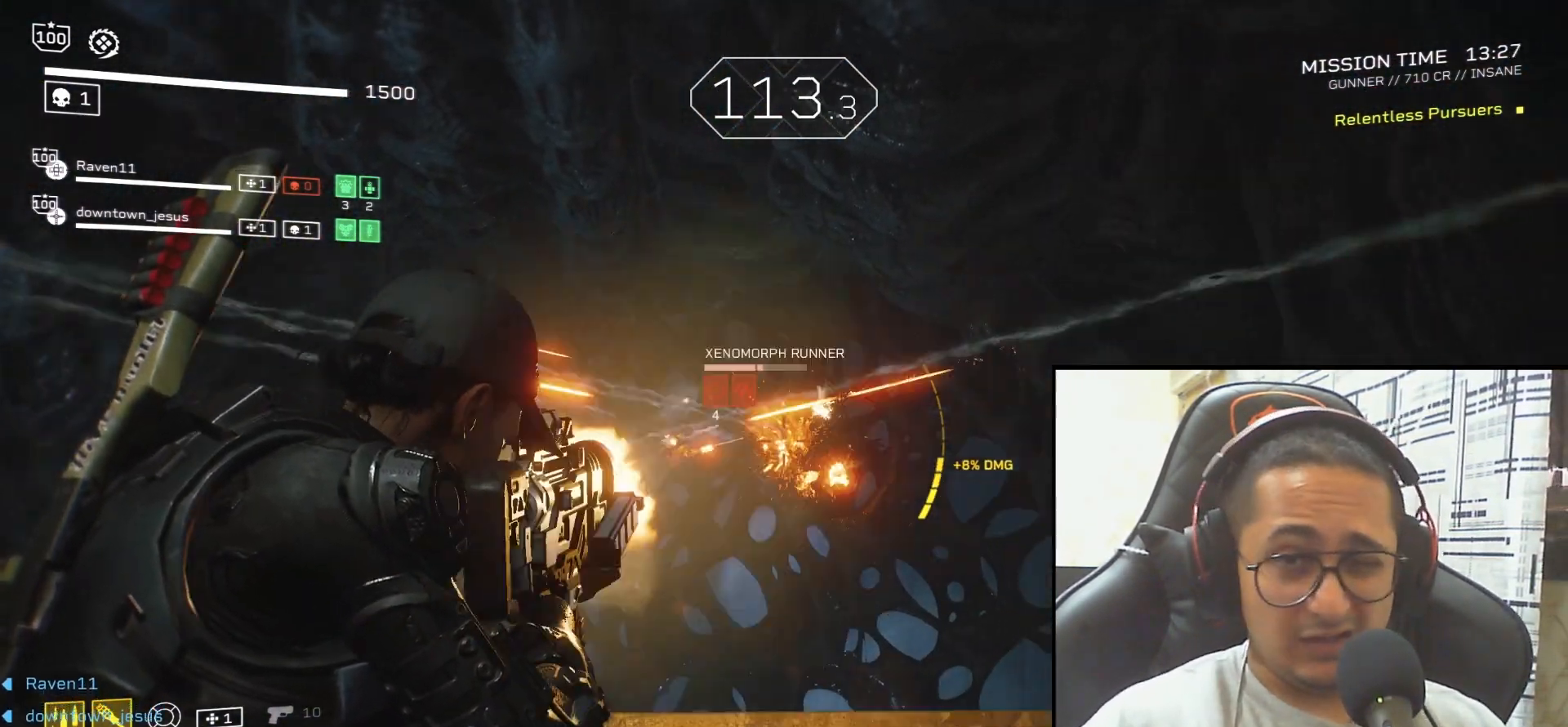
{"keys": [], "mouse": ["left", "right"], "events": []}
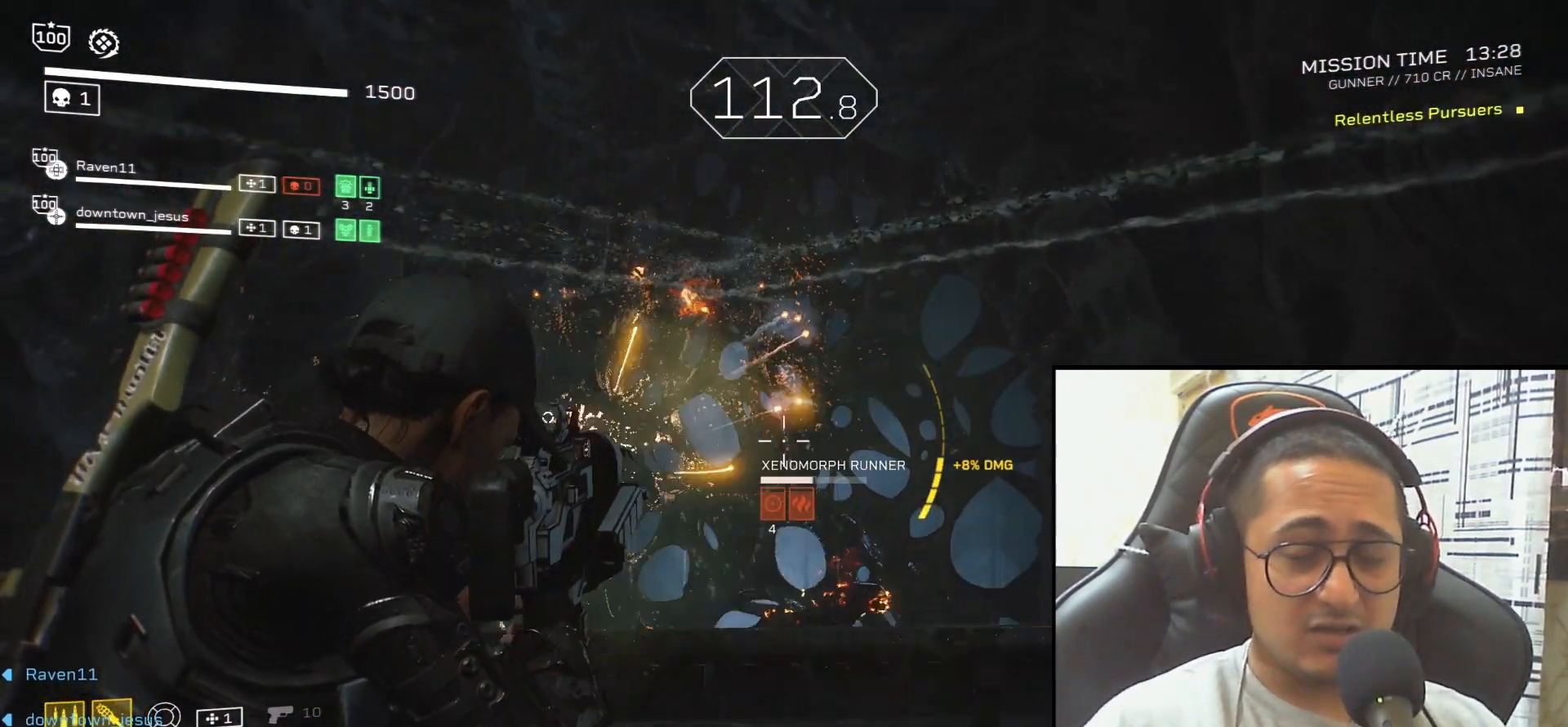
{"keys": [], "mouse": ["left", "right"], "events": []}
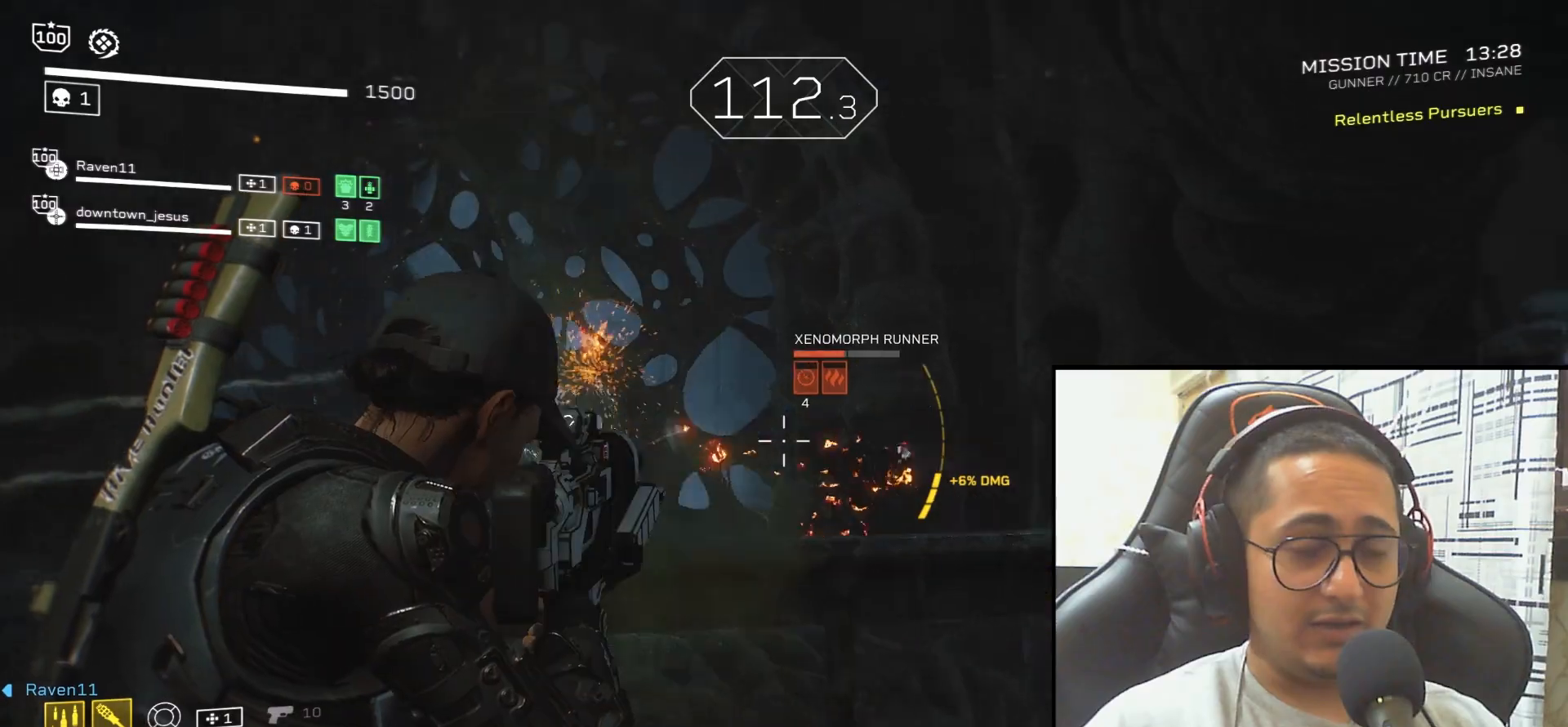
{"keys": ["s"], "mouse": ["left", "right"], "events": [[300, "s", "down"]]}
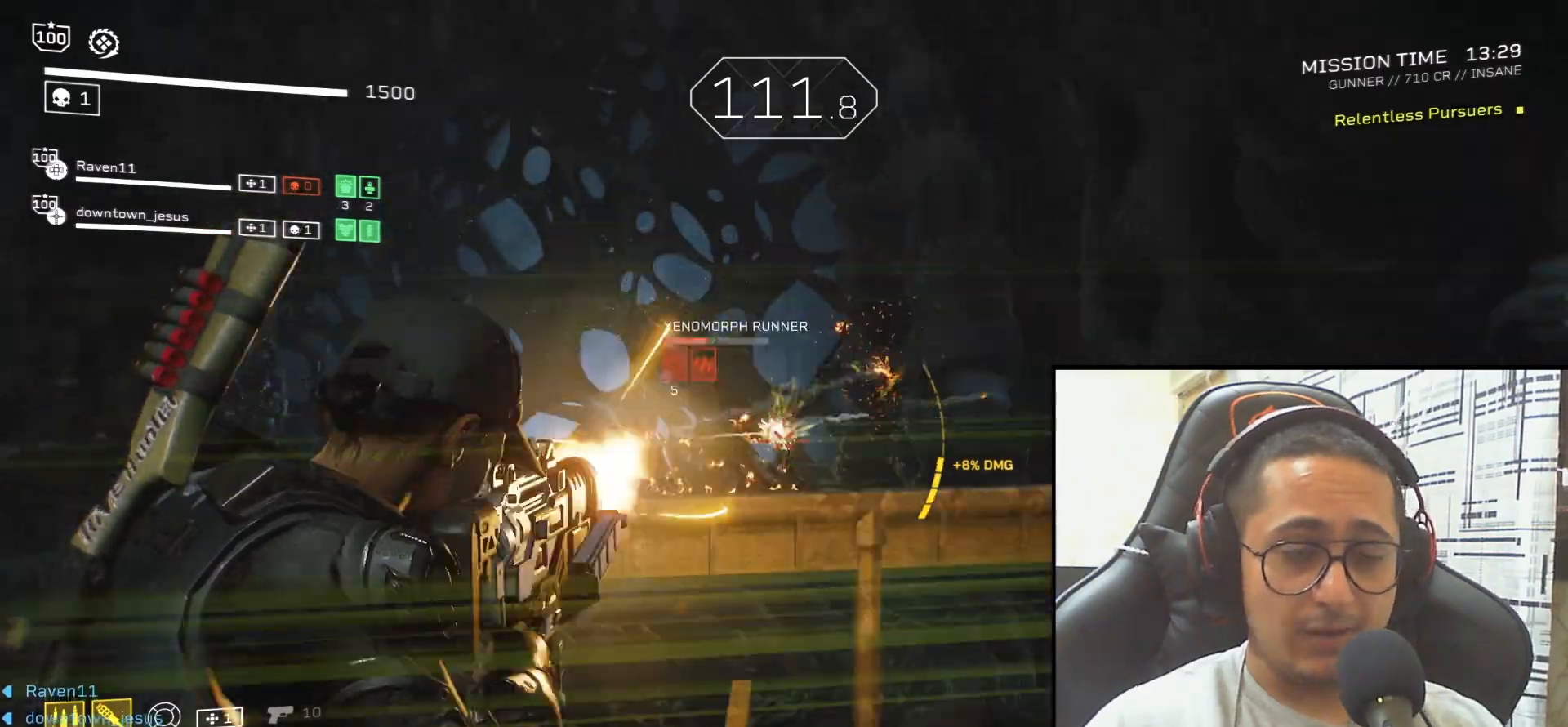
{"keys": ["a", "s"], "mouse": [], "events": [[200, "mouse_left", "up"], [200, "mouse_right", "up"], [301, "r", "down"], [434, "a", "down"], [467, "r", "up"]]}
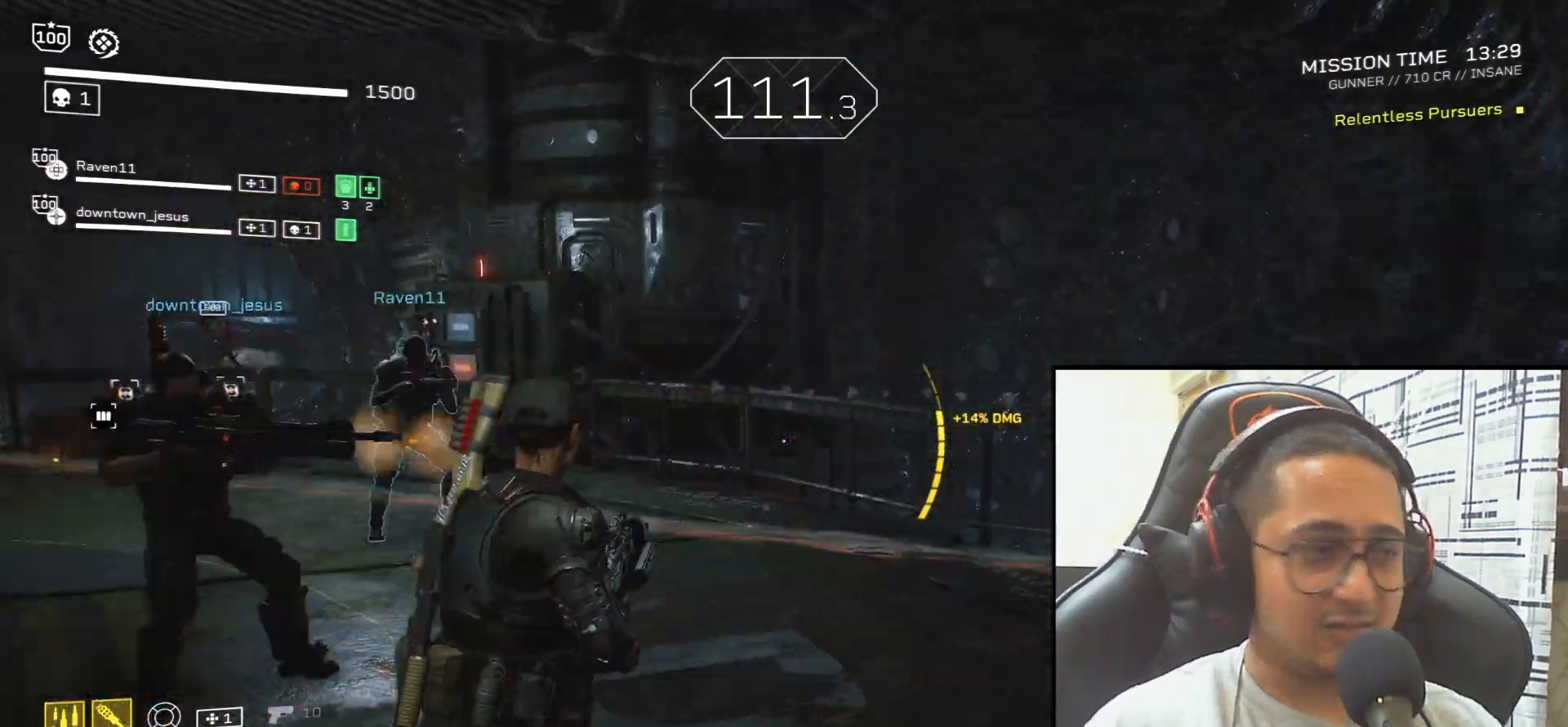
{"keys": ["shift", "w"], "mouse": [], "events": [[66, "r", "down"], [133, "s", "up"], [200, "r", "up"], [267, "w", "down"], [300, "r", "down"], [333, "a", "up"], [434, "r", "up"], [434, "shift", "down"]]}
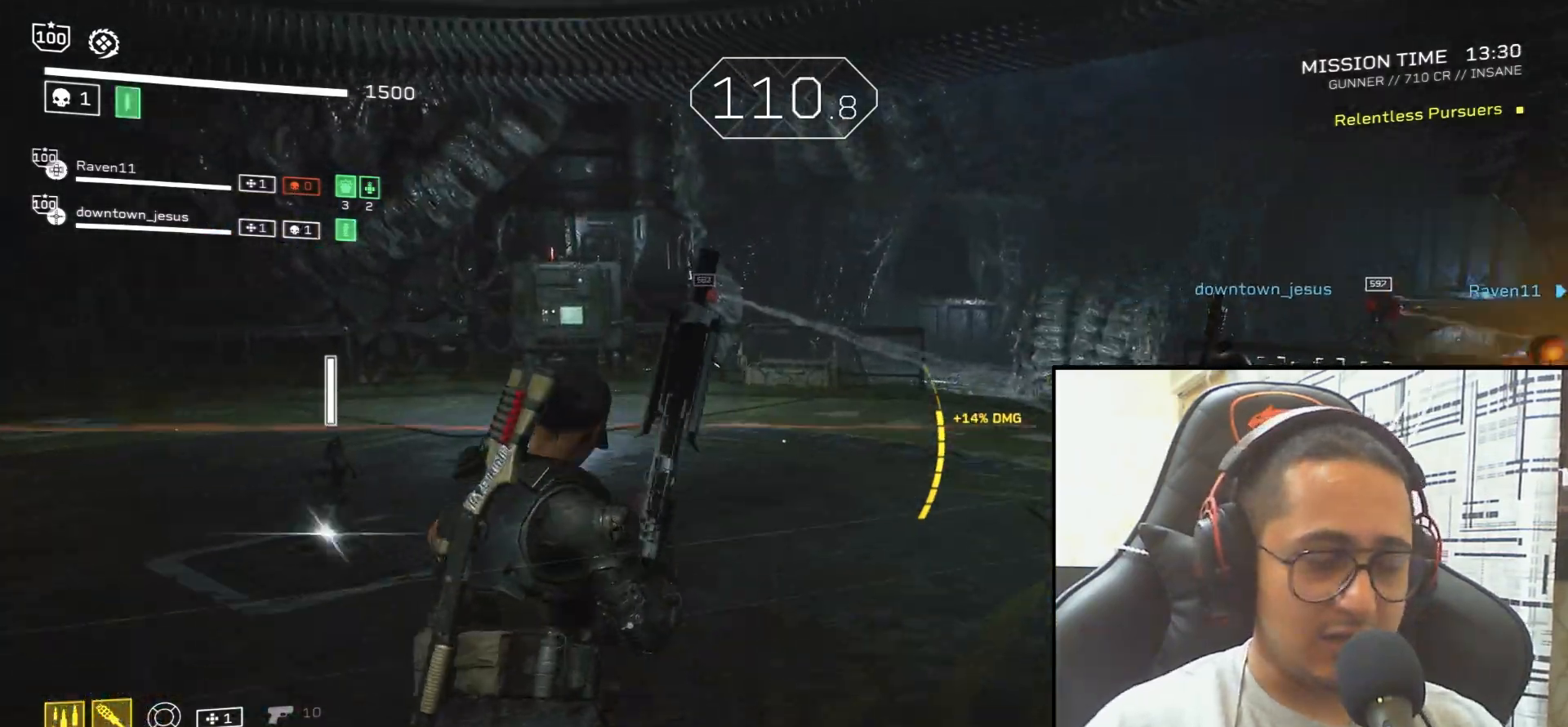
{"keys": ["a", "w"], "mouse": [], "events": [[67, "r", "down"], [200, "shift", "up"], [234, "r", "up"], [334, "r", "down"], [467, "a", "down"], [501, "r", "up"]]}
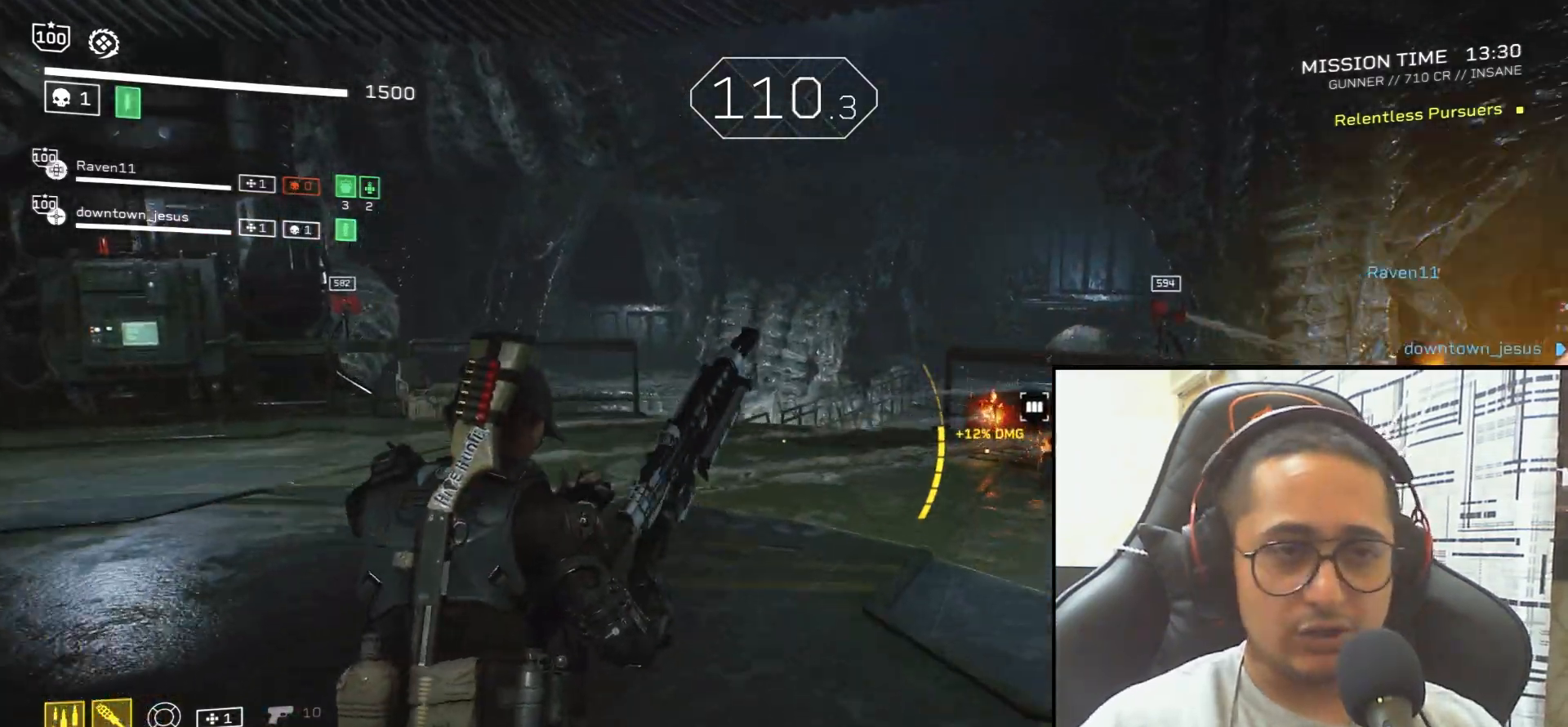
{"keys": ["a", "w"], "mouse": [], "events": [[133, "r", "down"], [300, "r", "up"]]}
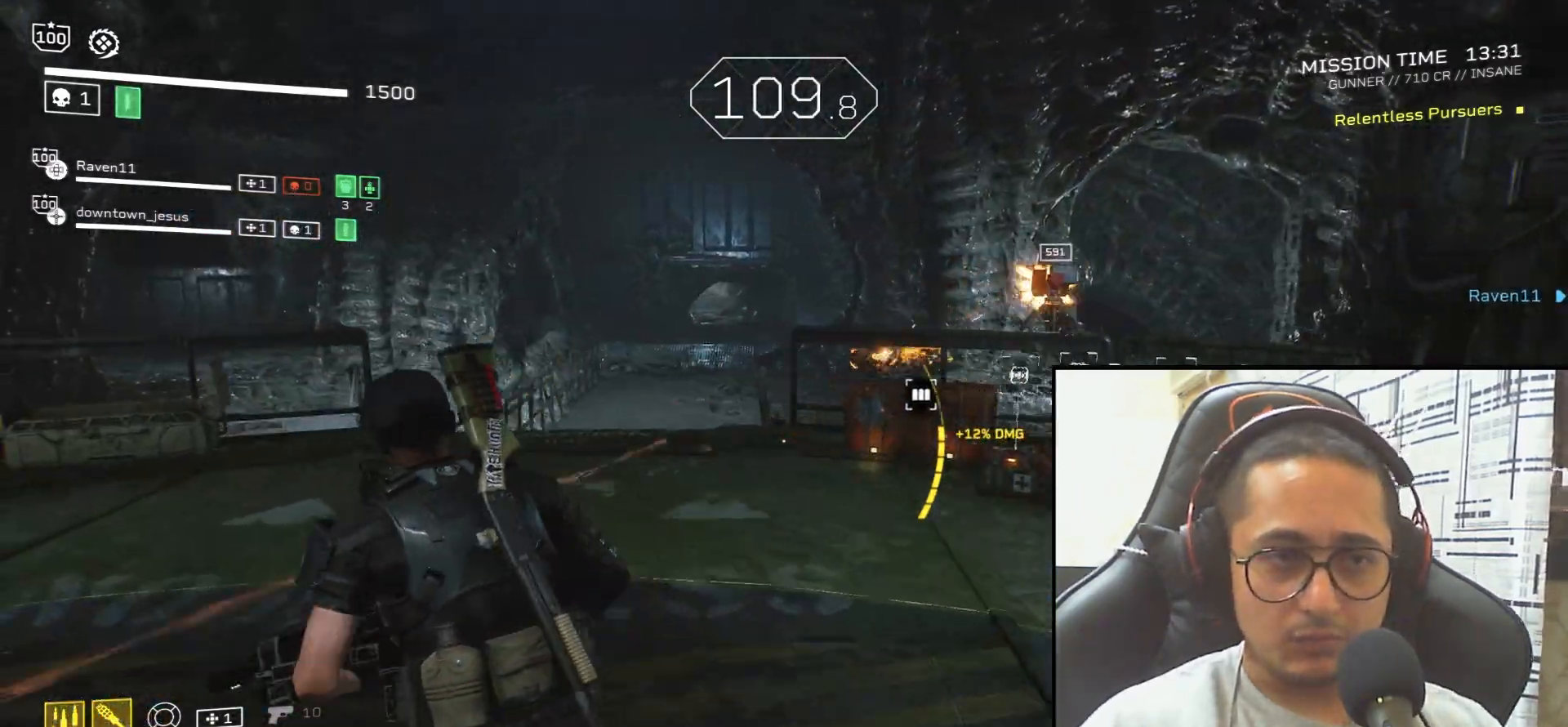
{"keys": ["a", "w"], "mouse": ["left", "right"], "events": [[200, "mouse_left", "down"], [200, "mouse_right", "down"]]}
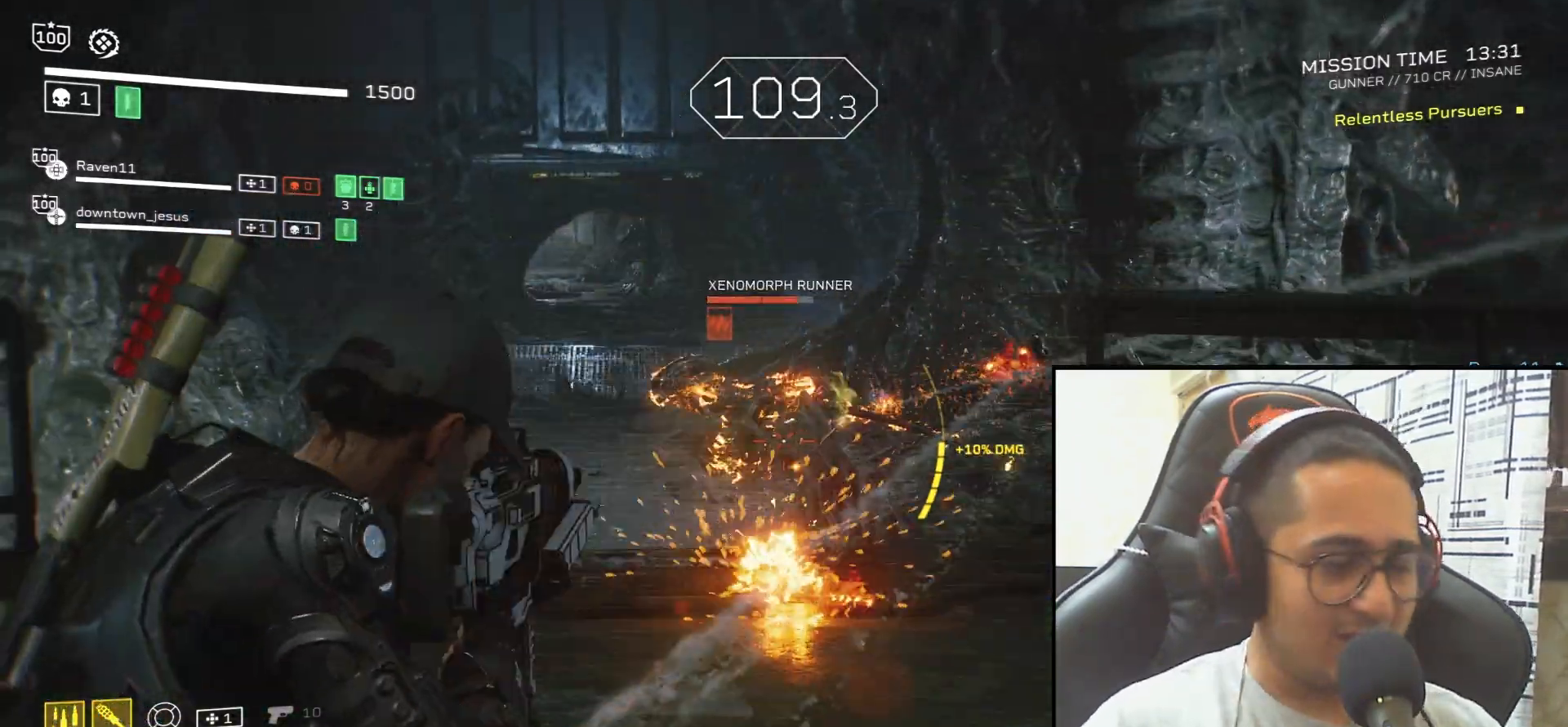
{"keys": ["w"], "mouse": ["left", "right"], "events": [[267, "a", "up"]]}
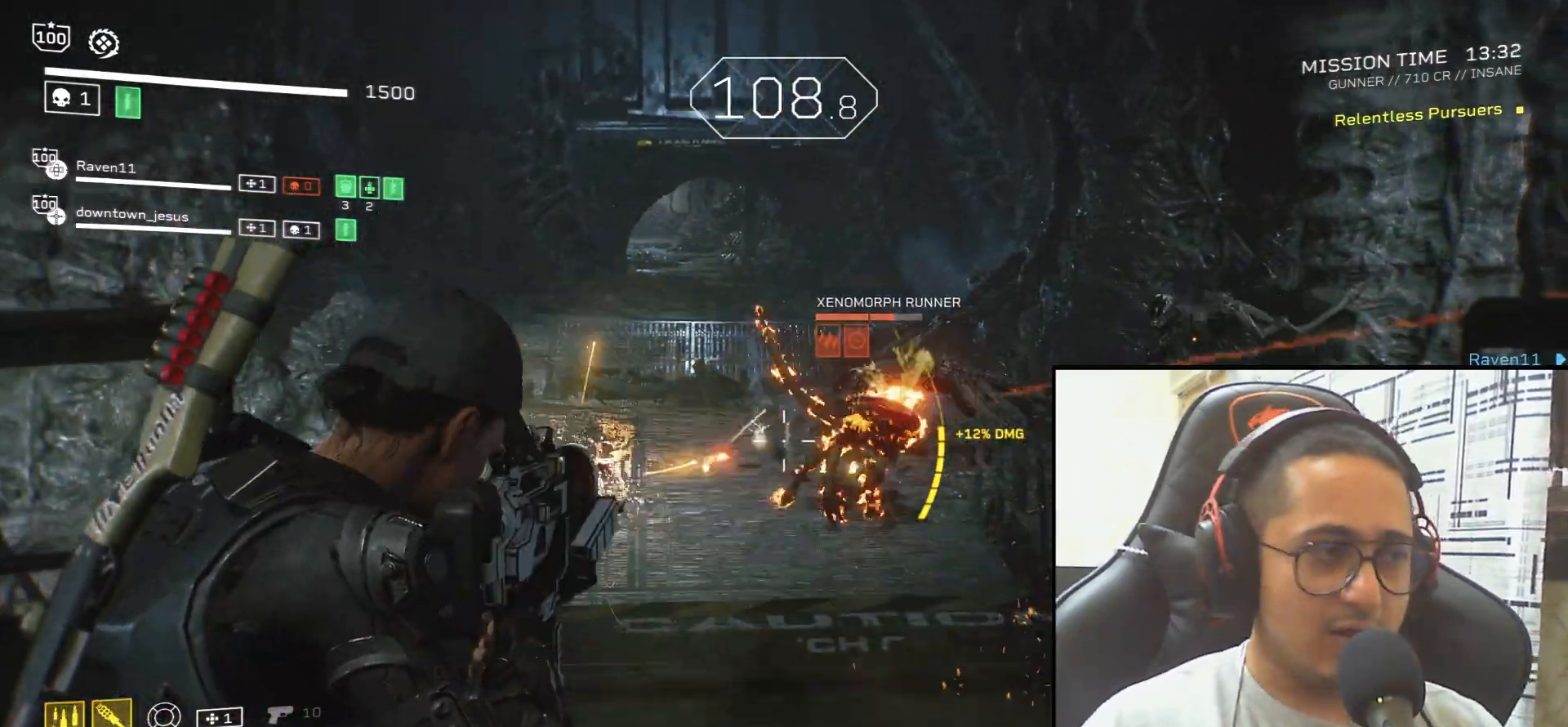
{"keys": ["w"], "mouse": ["left", "right"], "events": [[334, "w", "up"], [434, "w", "down"]]}
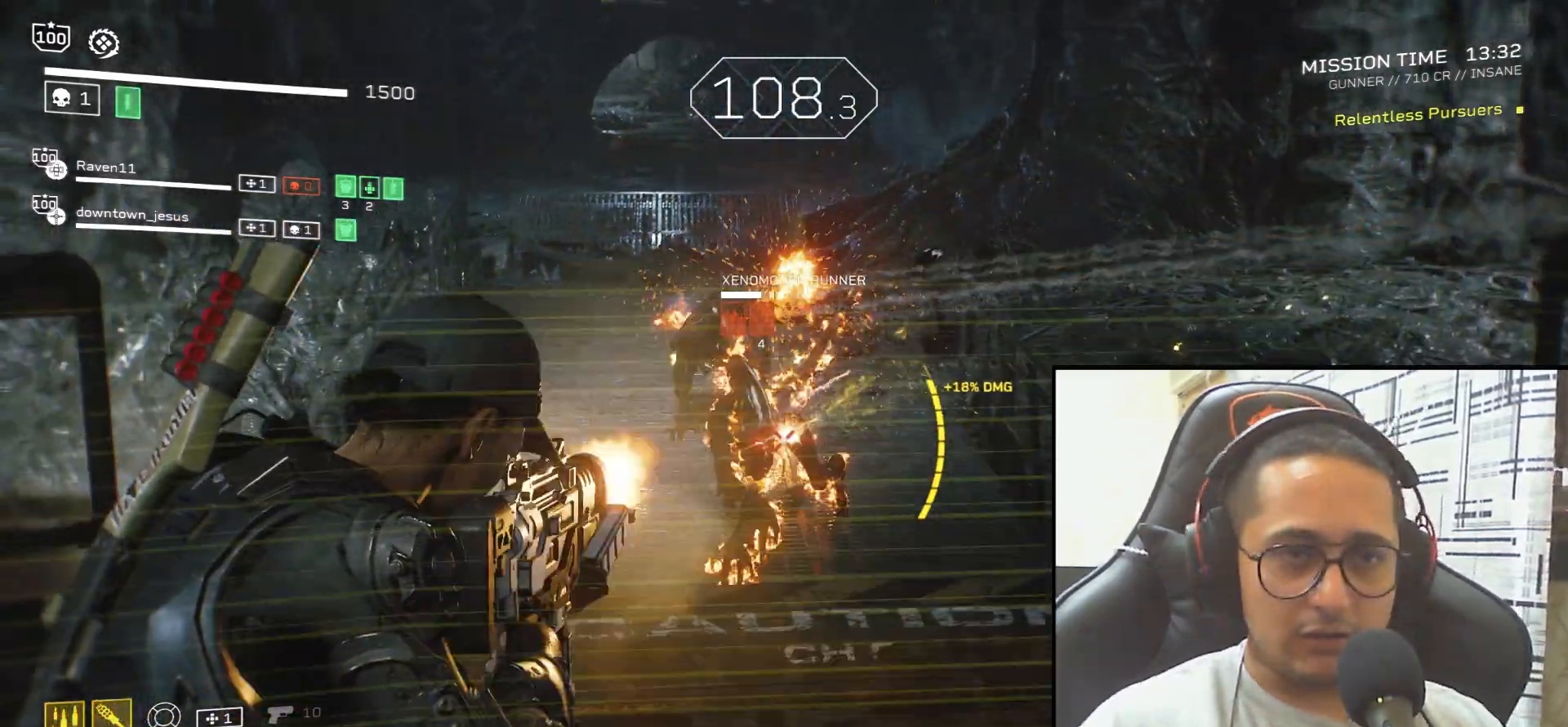
{"keys": [], "mouse": ["left", "right"], "events": [[67, "w", "up"], [201, "w", "down"], [234, "a", "down"], [334, "w", "up"], [367, "a", "up"]]}
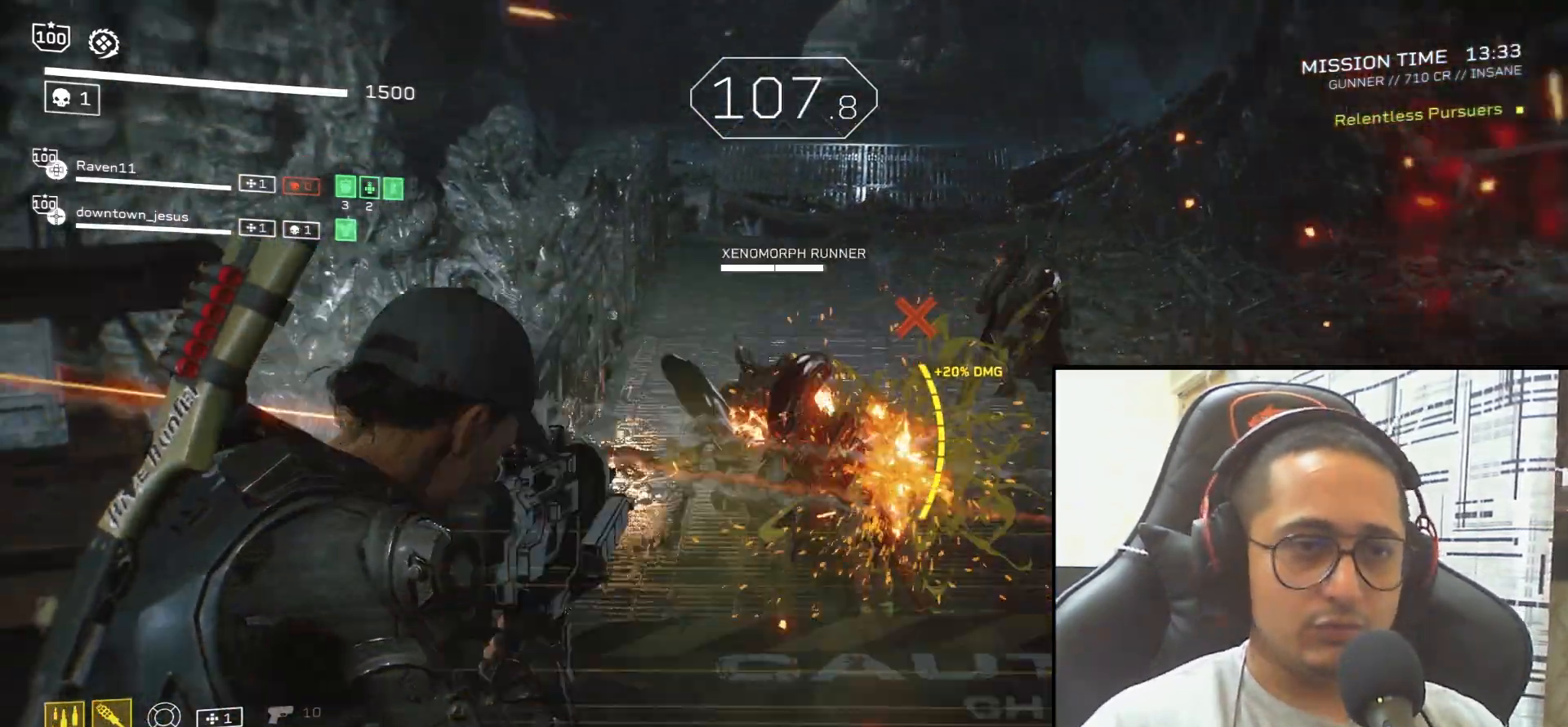
{"keys": ["s"], "mouse": ["right"], "events": [[300, "s", "down"], [434, "a", "down"], [500, "a", "up"], [500, "mouse_left", "up"]]}
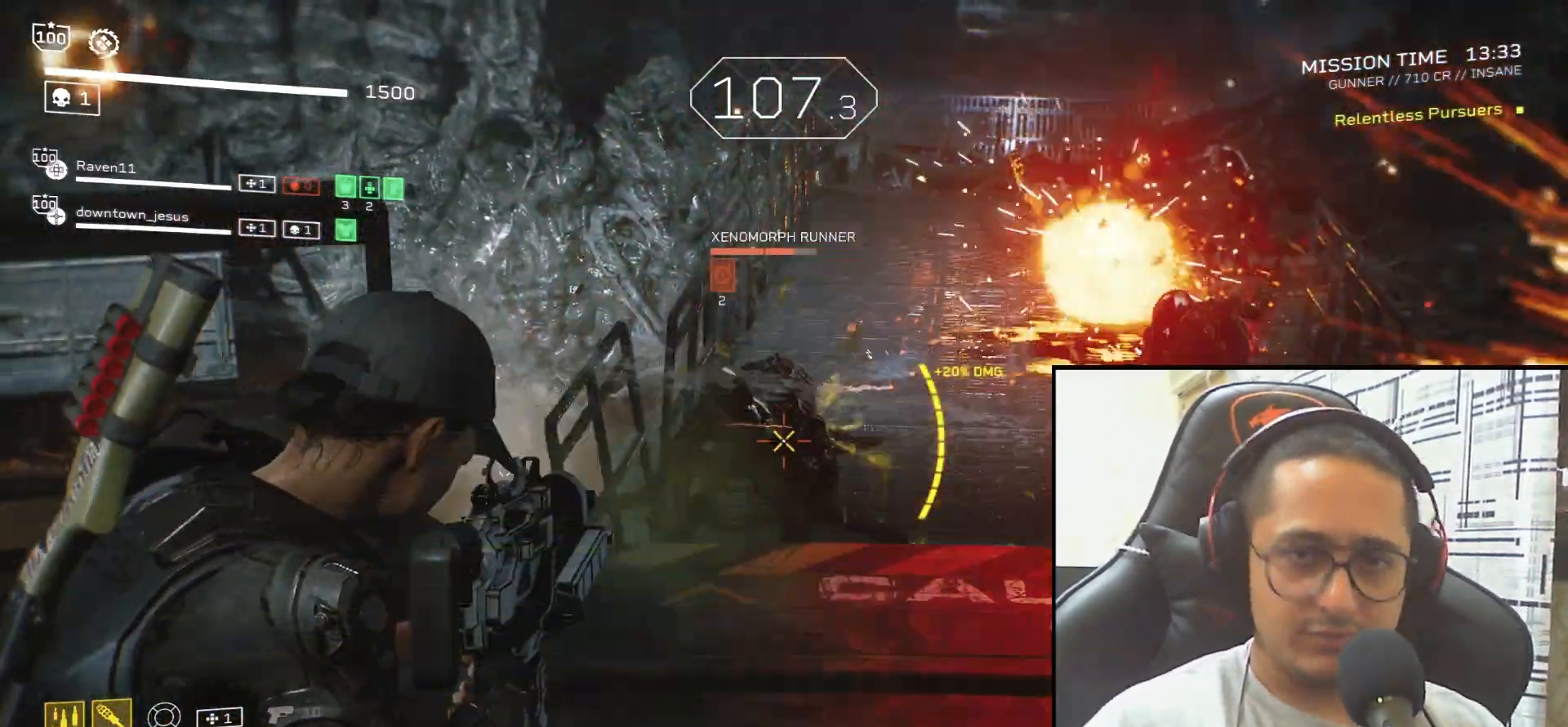
{"keys": ["s"], "mouse": ["right"], "events": [[34, "s", "up"], [401, "s", "down"]]}
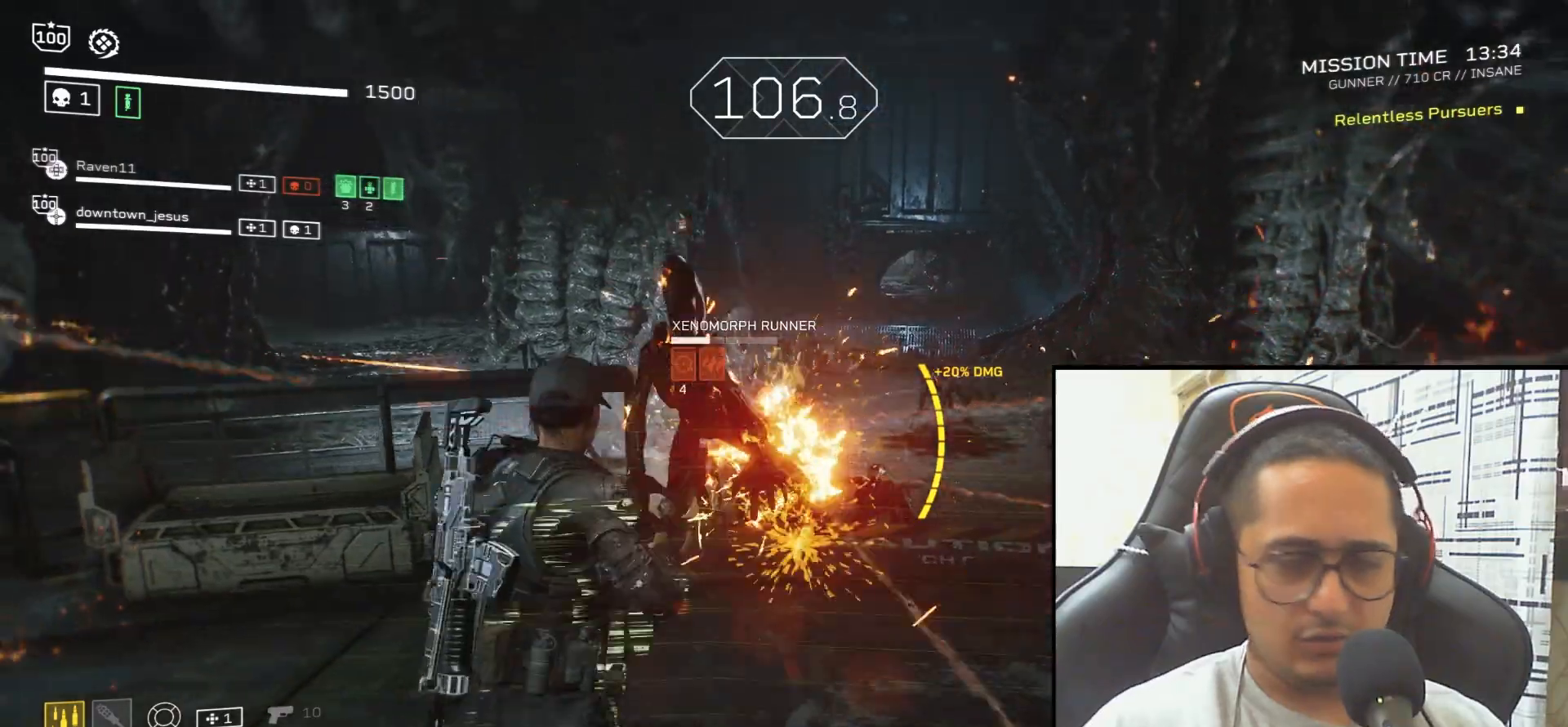
{"keys": ["d"], "mouse": [], "events": [[100, "mouse_left", "down"], [200, "space", "down"], [267, "mouse_left", "up"], [300, "mouse_right", "up"], [400, "d", "down"], [400, "space", "up"], [467, "s", "up"]]}
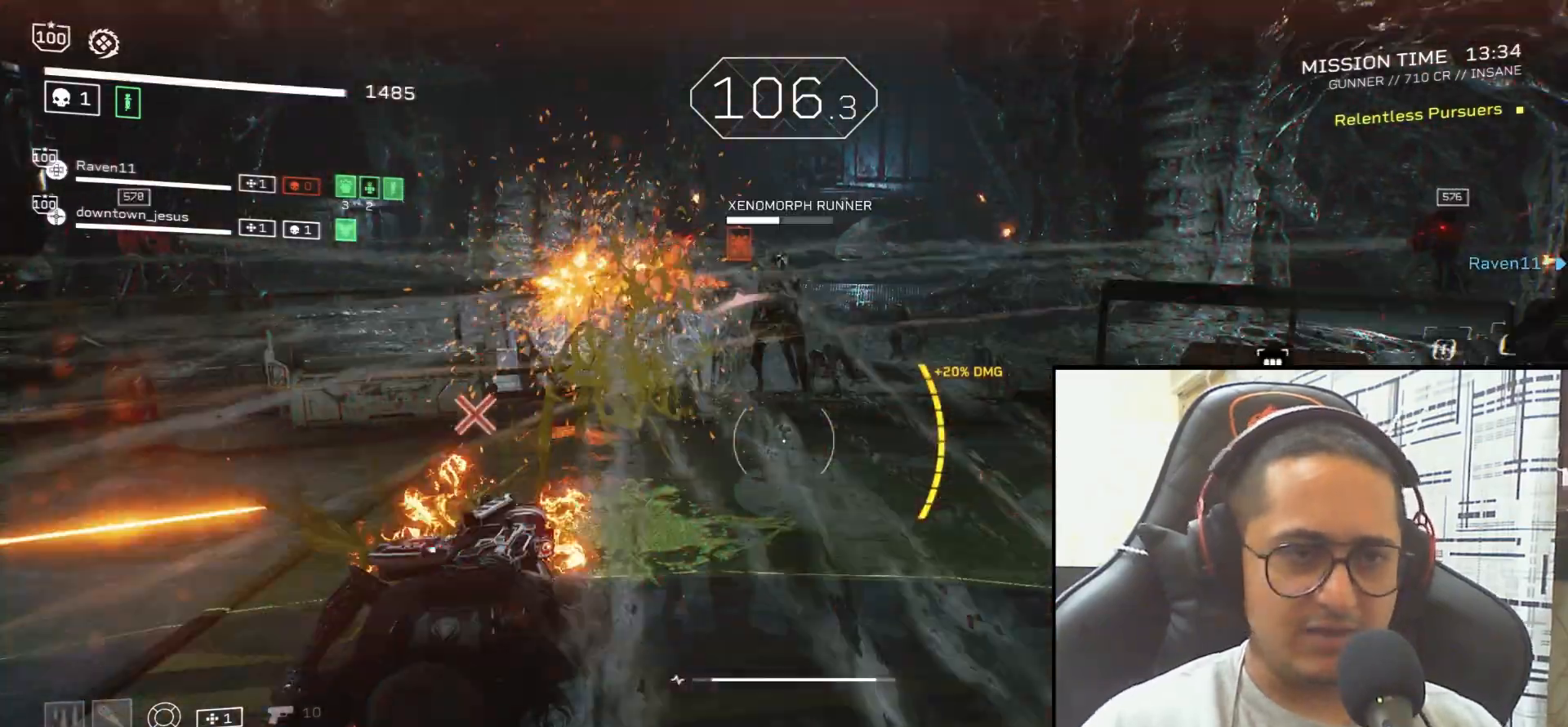
{"keys": ["w"], "mouse": ["right"], "events": [[67, "d", "up"], [101, "w", "down"], [167, "a", "down"], [201, "mouse_right", "down"], [367, "a", "up"]]}
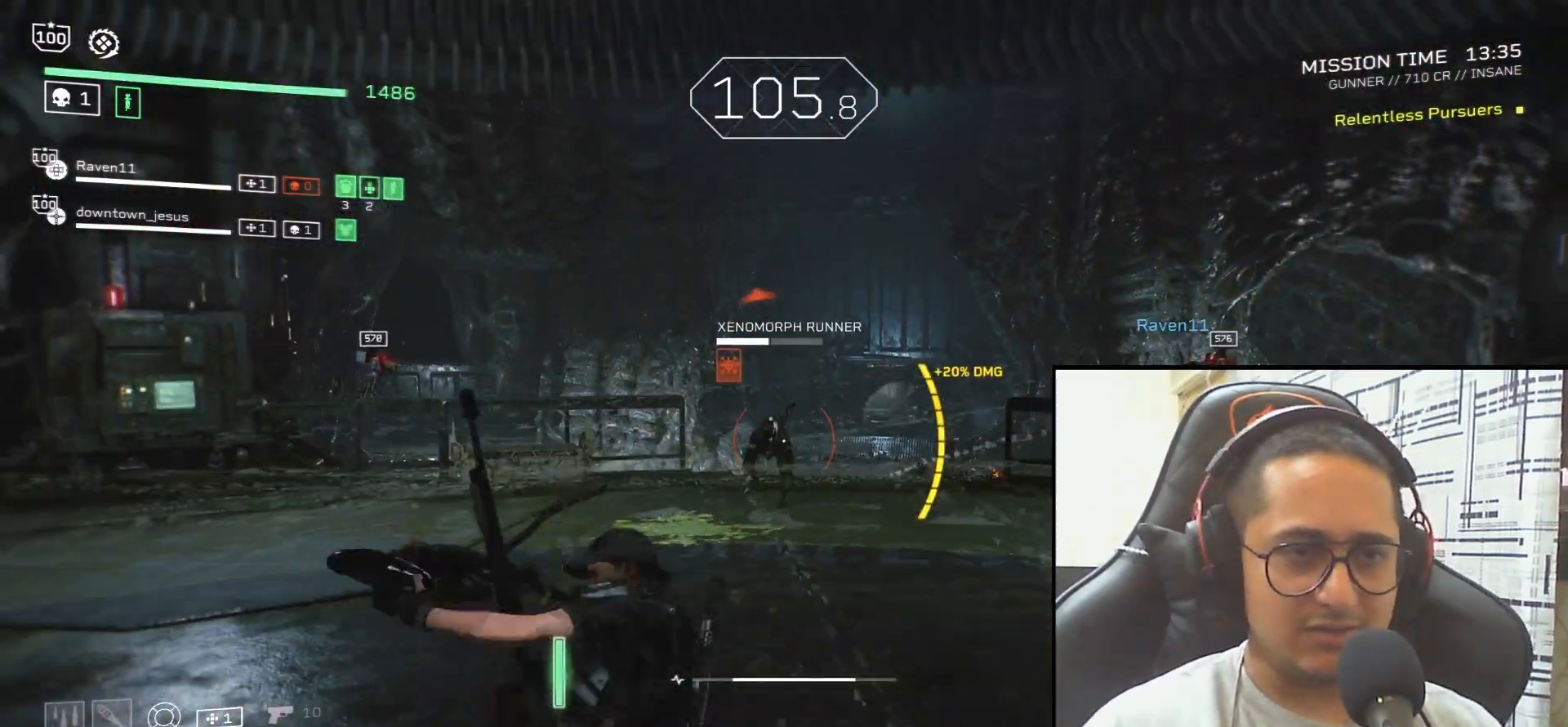
{"keys": ["a", "w"], "mouse": ["right"], "events": [[67, "mouse_left", "down"], [367, "mouse_left", "up"], [434, "a", "down"]]}
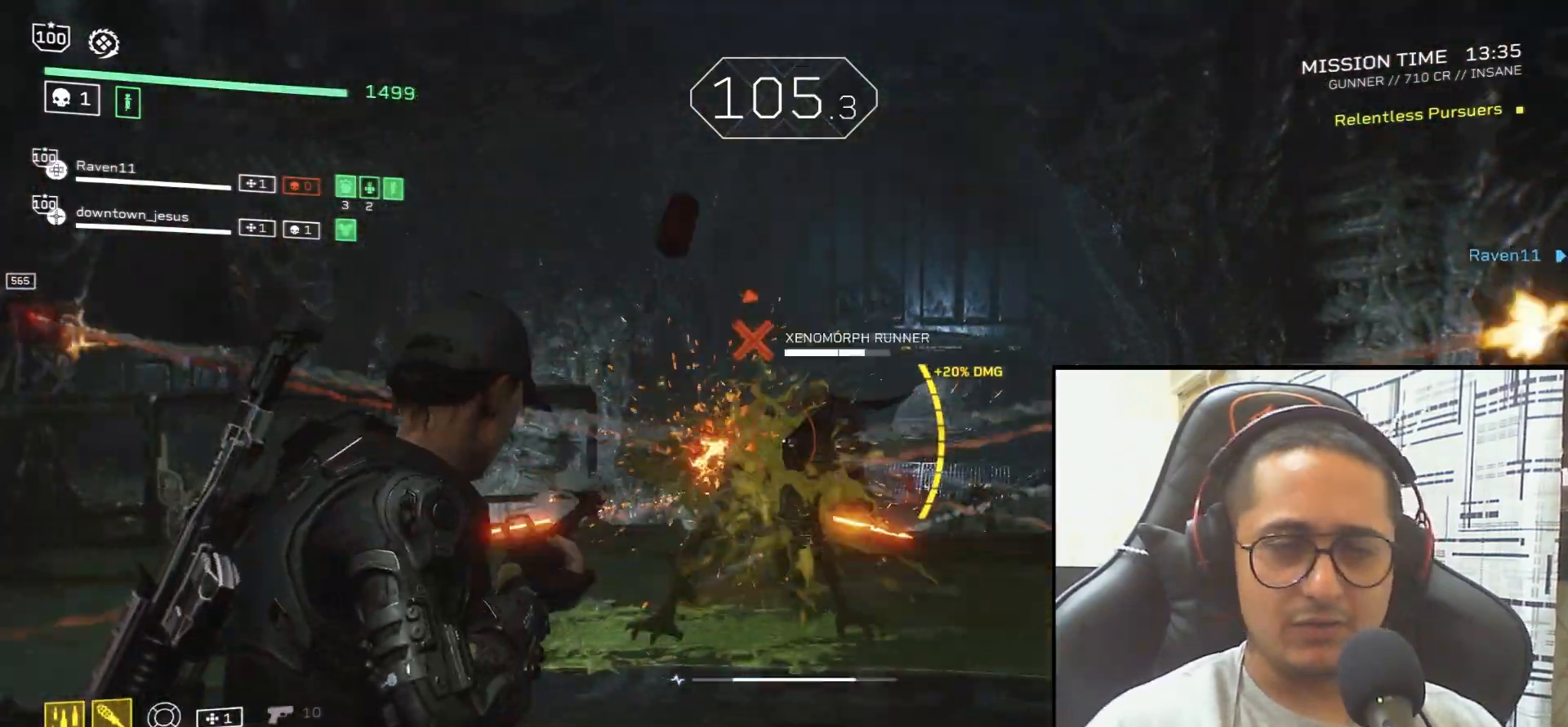
{"keys": ["w"], "mouse": ["right"], "events": [[100, "a", "up"], [134, "mouse_left", "down"], [234, "mouse_left", "up"]]}
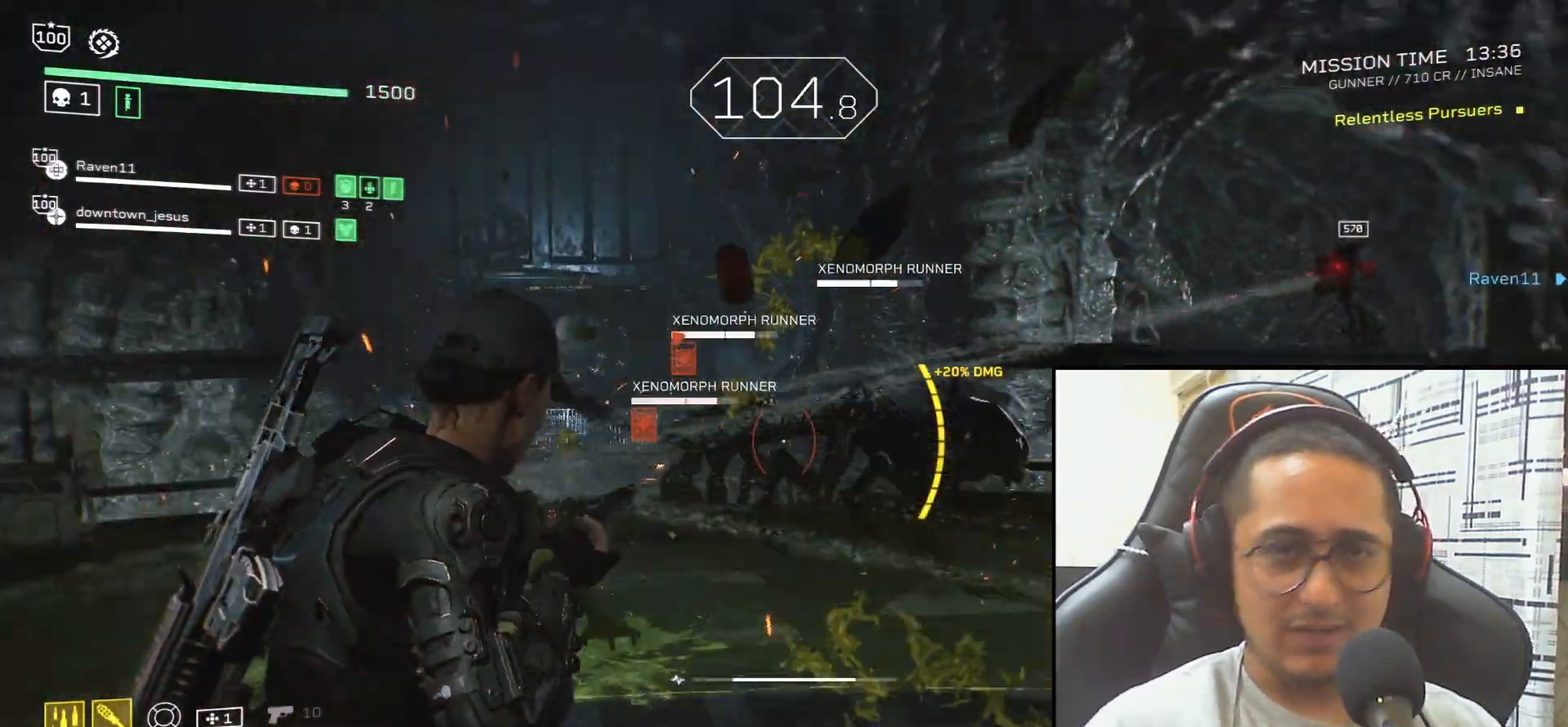
{"keys": [], "mouse": ["right"], "events": [[133, "mouse_left", "down"], [167, "w", "up"], [267, "mouse_left", "up"]]}
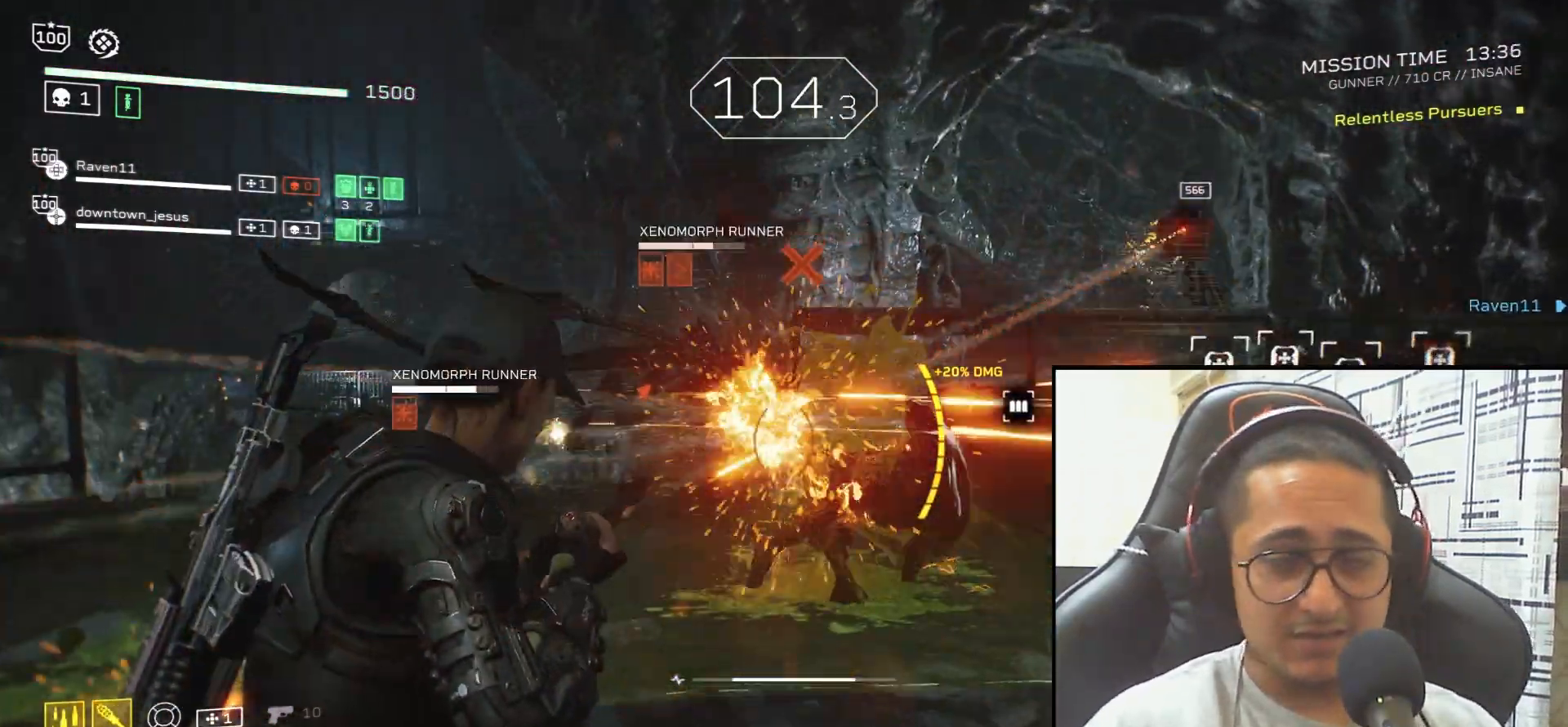
{"keys": ["s"], "mouse": ["right"], "events": [[34, "s", "down"], [134, "mouse_left", "down"], [234, "mouse_left", "up"]]}
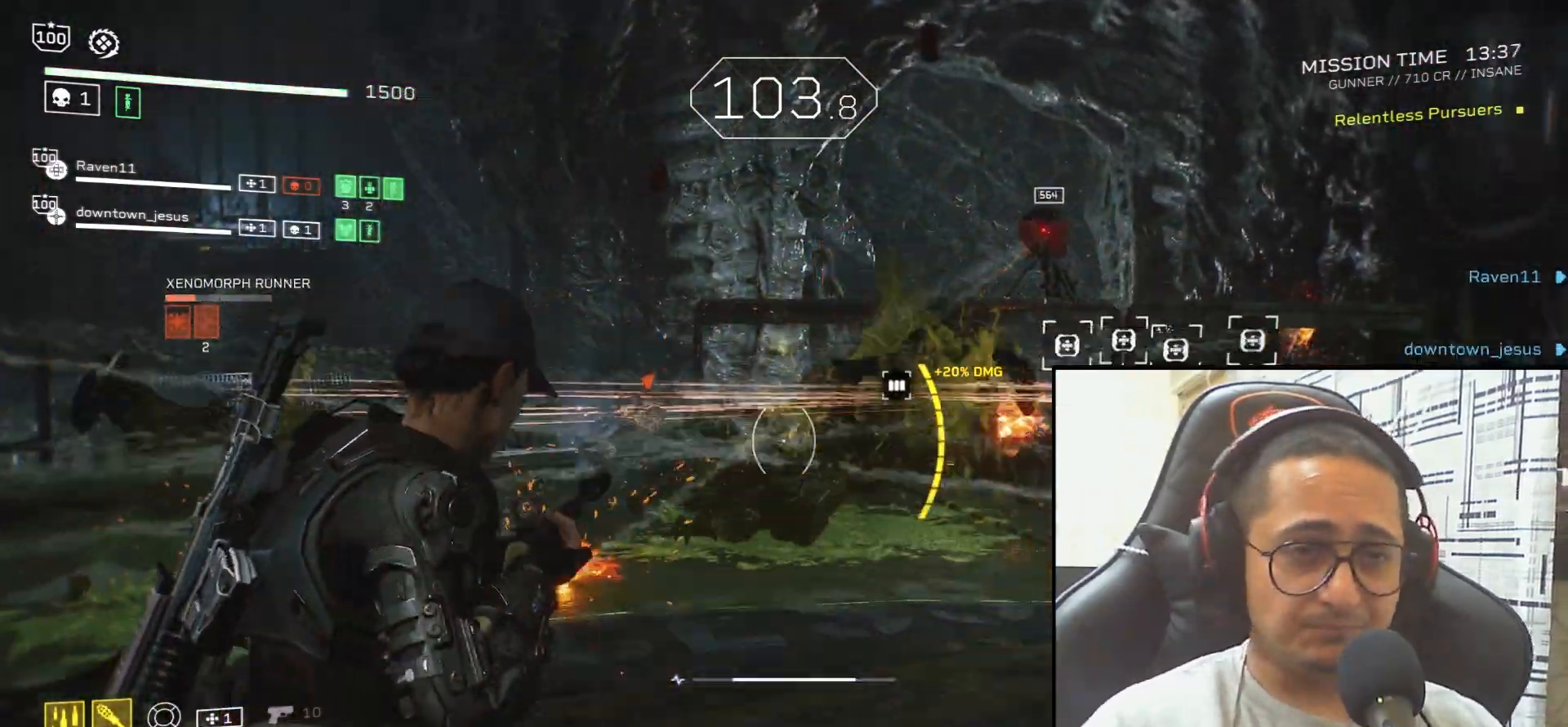
{"keys": ["r", "w"], "mouse": [], "events": [[233, "mouse_left", "down"], [300, "s", "up"], [367, "mouse_left", "up"], [434, "mouse_right", "up"], [434, "r", "down"], [434, "w", "down"]]}
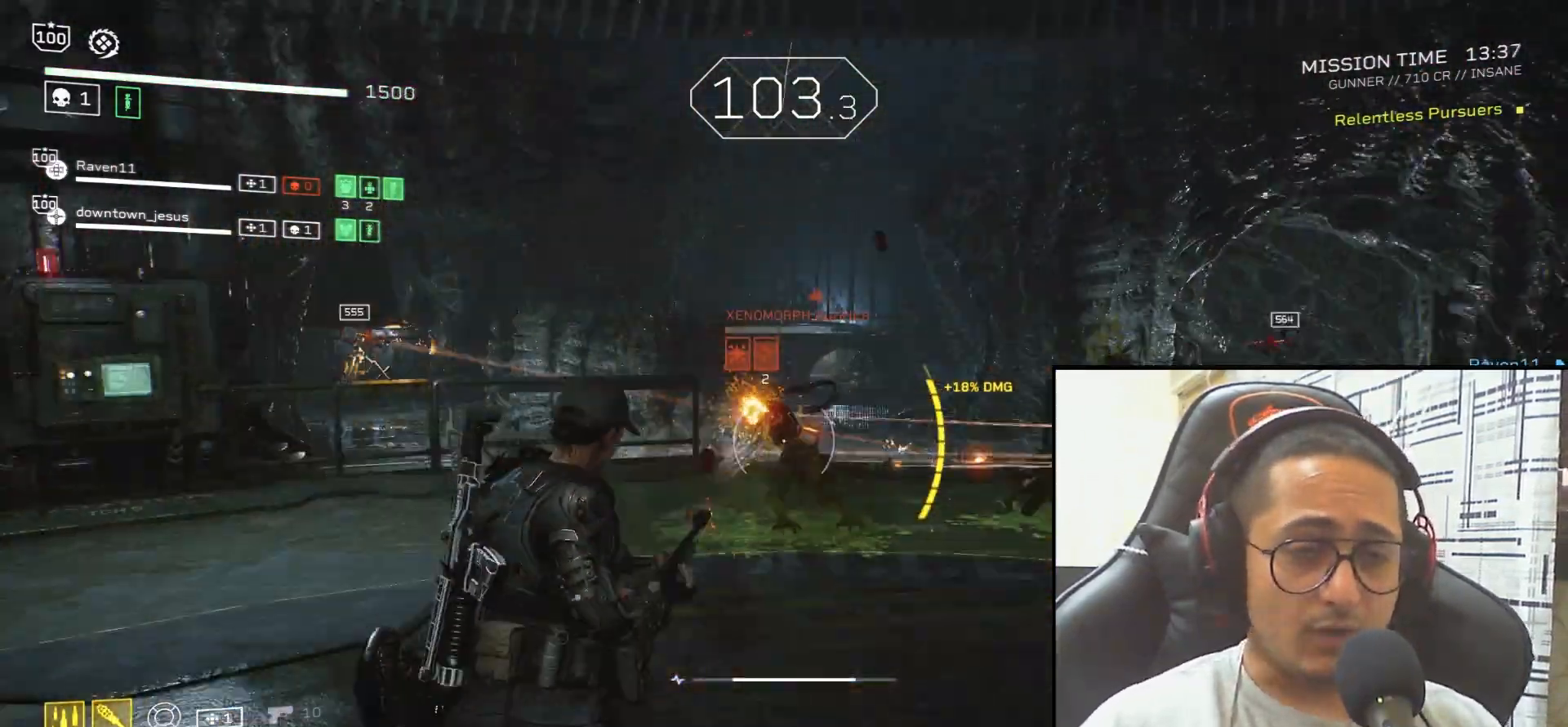
{"keys": ["r", "w"], "mouse": [], "events": [[67, "r", "up"], [167, "r", "down"], [267, "shift", "down"], [301, "r", "up"], [367, "r", "down"], [501, "shift", "up"]]}
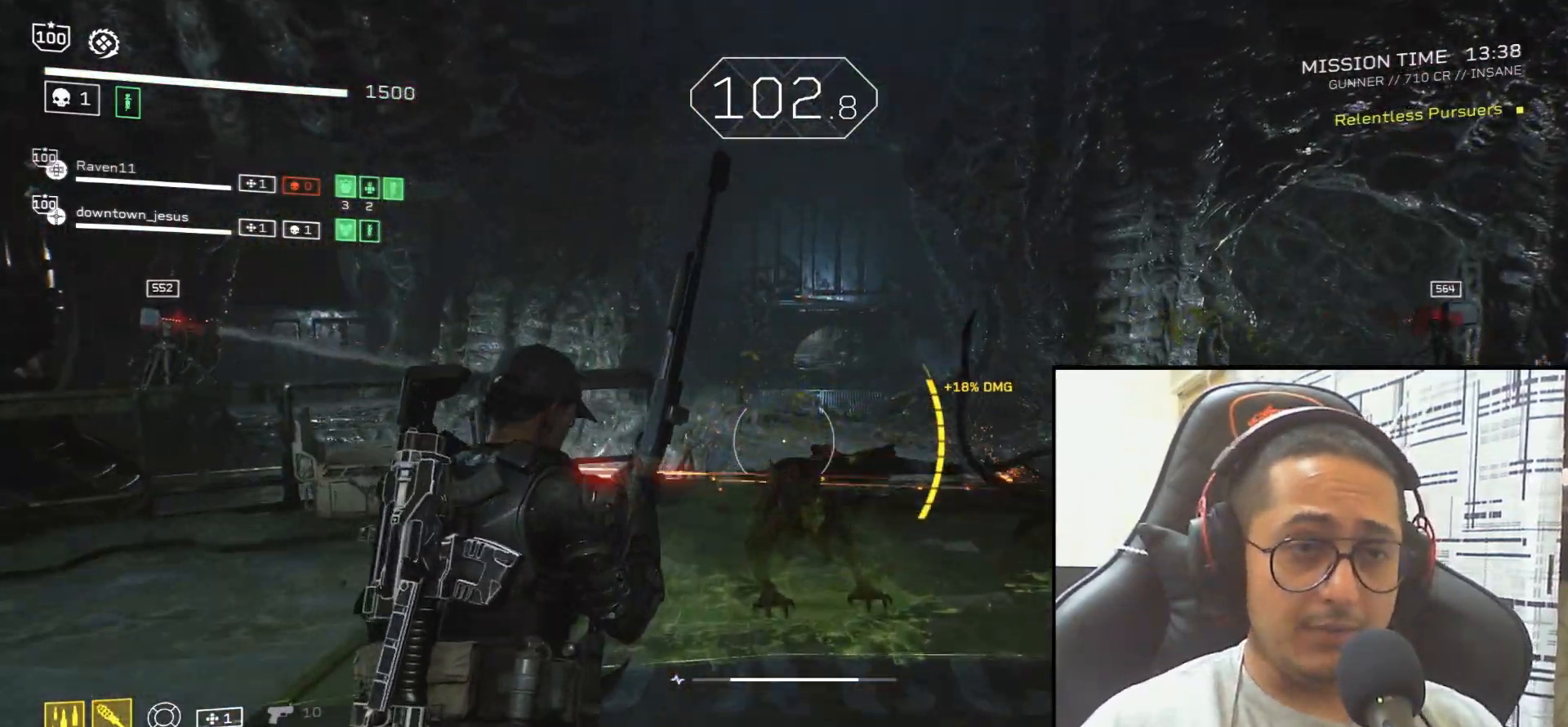
{"keys": [], "mouse": [], "events": [[33, "r", "up"], [133, "r", "down"], [200, "w", "up"], [267, "r", "up"], [367, "r", "down"], [367, "w", "down"], [434, "r", "up"], [467, "w", "up"]]}
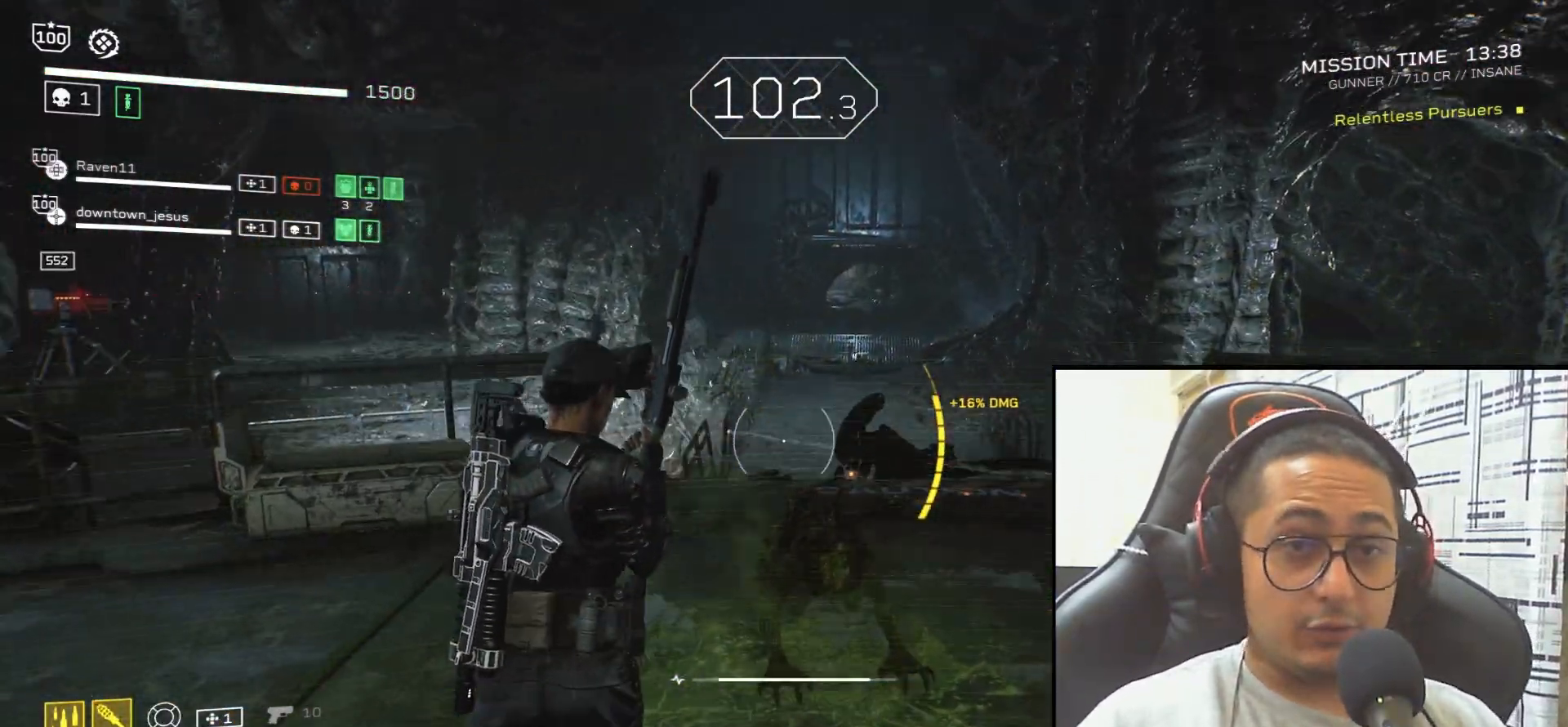
{"keys": [], "mouse": [], "events": [[34, "r", "down"], [167, "r", "up"], [167, "w", "down"], [234, "w", "up"]]}
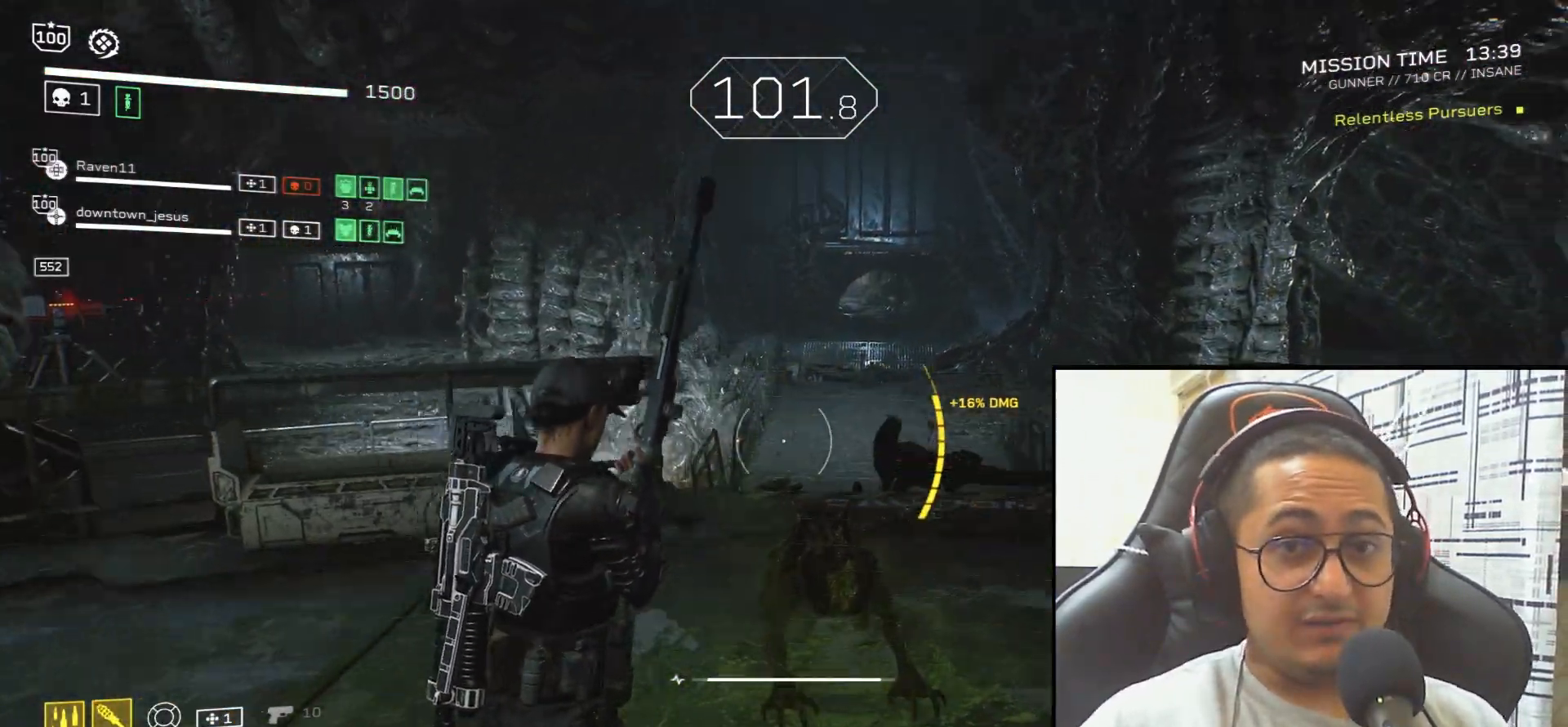
{"keys": [], "mouse": [], "events": []}
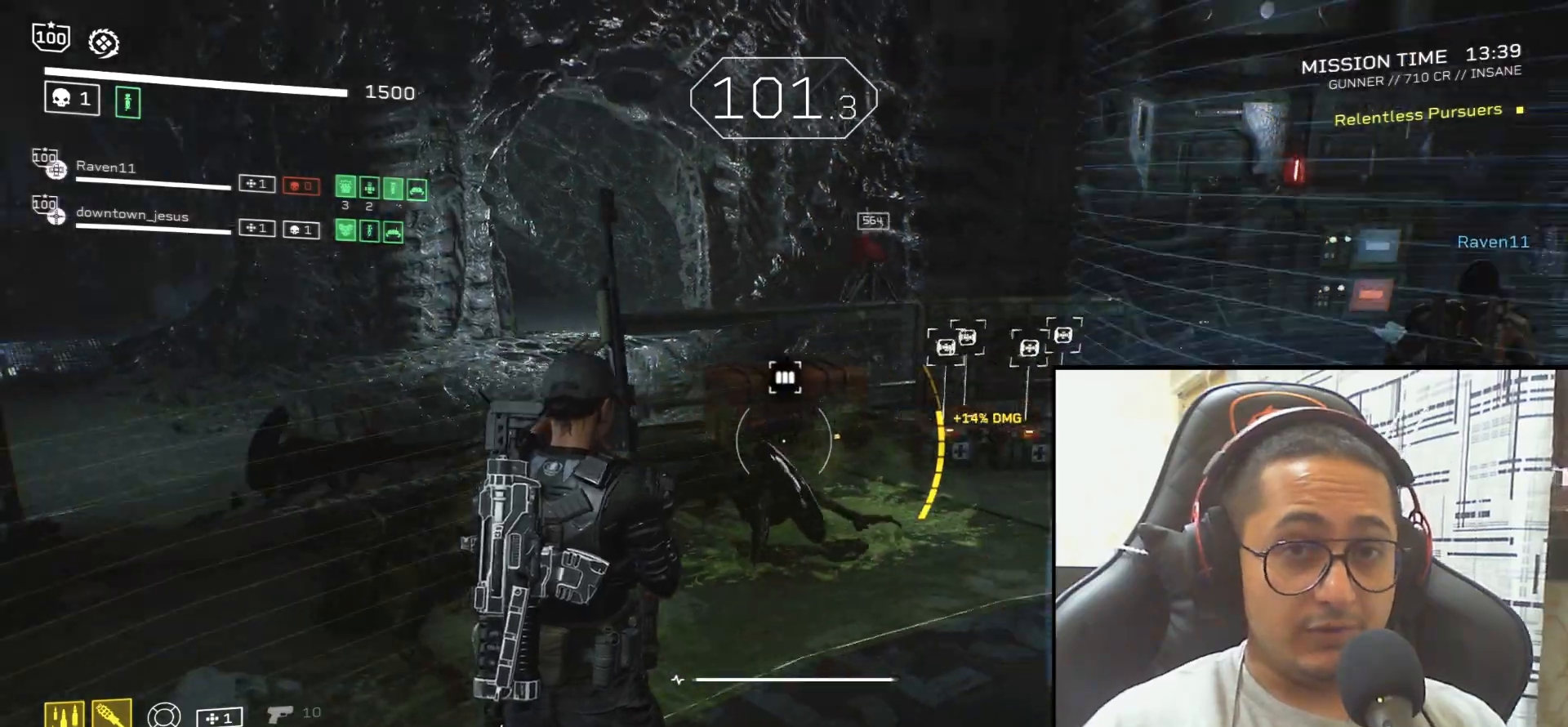
{"keys": [], "mouse": [], "events": []}
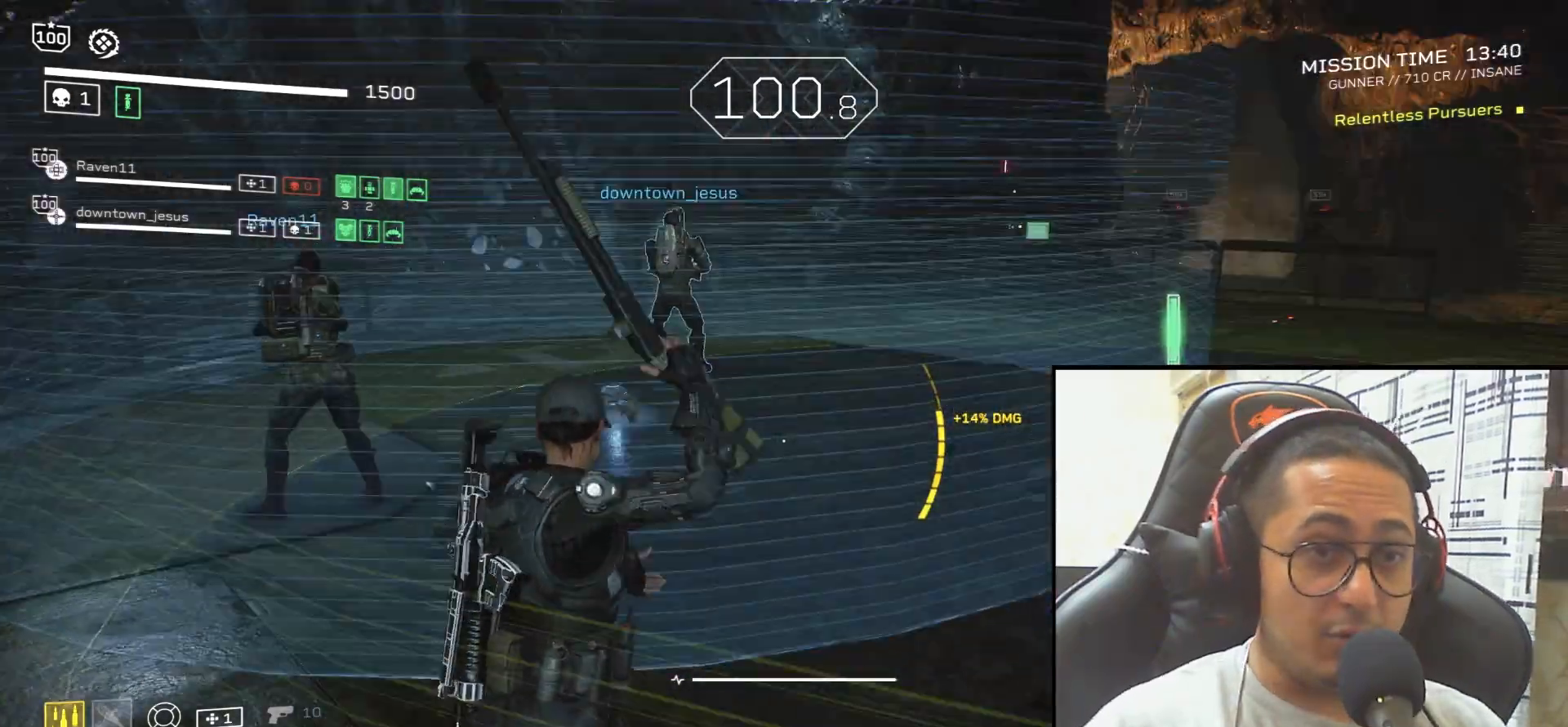
{"keys": ["shift", "w"], "mouse": [], "events": [[33, "r", "down"], [33, "w", "down"], [167, "r", "up"], [167, "shift", "down"], [233, "r", "down"], [334, "r", "up"], [400, "r", "down"], [500, "r", "up"]]}
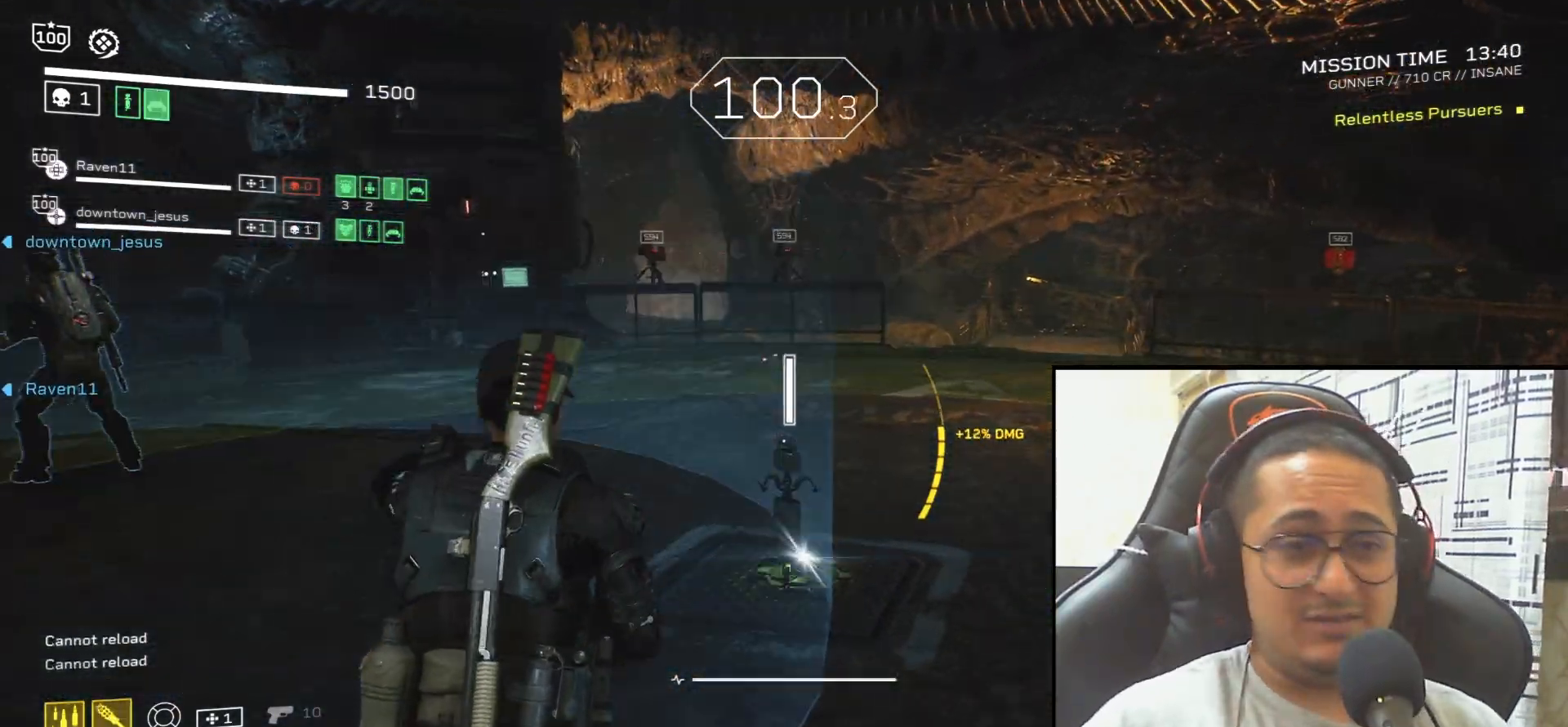
{"keys": ["d"], "mouse": [], "events": [[67, "r", "down"], [201, "r", "up"], [334, "d", "down"], [367, "shift", "up"], [468, "w", "up"]]}